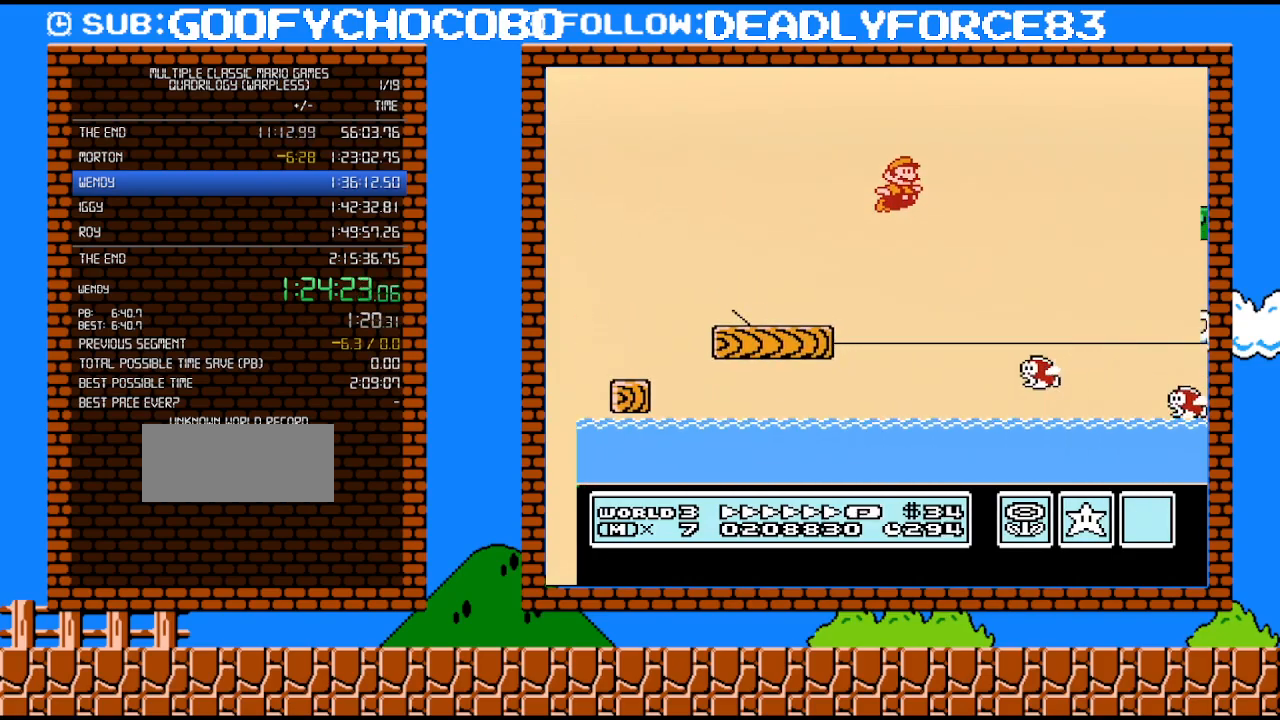
Gameplay with a controller (Nintendo layout); each line is a JSON object with the inputs held at the frame after it. "events" lists button and stick changes between this image and that frame as [ms after this image, input, new state], when the widget could be followed in between. Not read: L3 R3.
{"buttons": ["B", "DPAD_RIGHT"], "events": []}
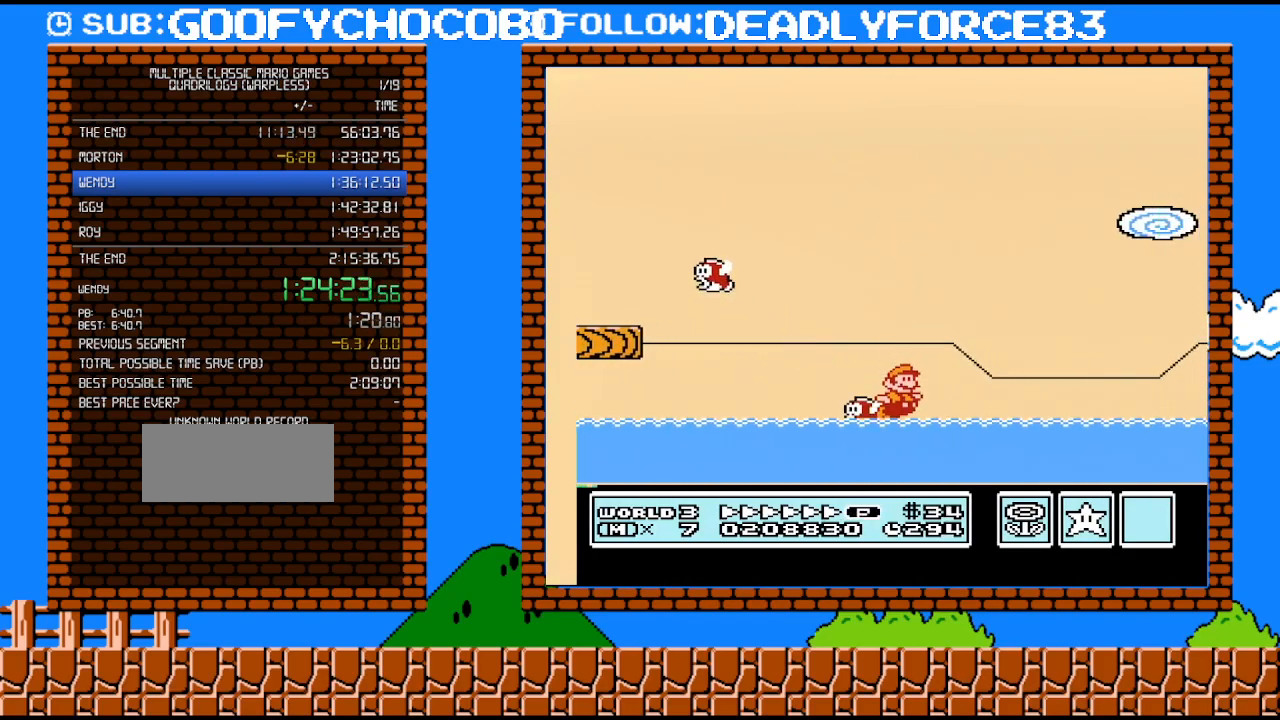
{"buttons": ["A", "B", "DPAD_UP", "DPAD_RIGHT"], "events": [[33, "A", "down"], [100, "DPAD_UP", "down"], [283, "A", "up"], [383, "A", "down"]]}
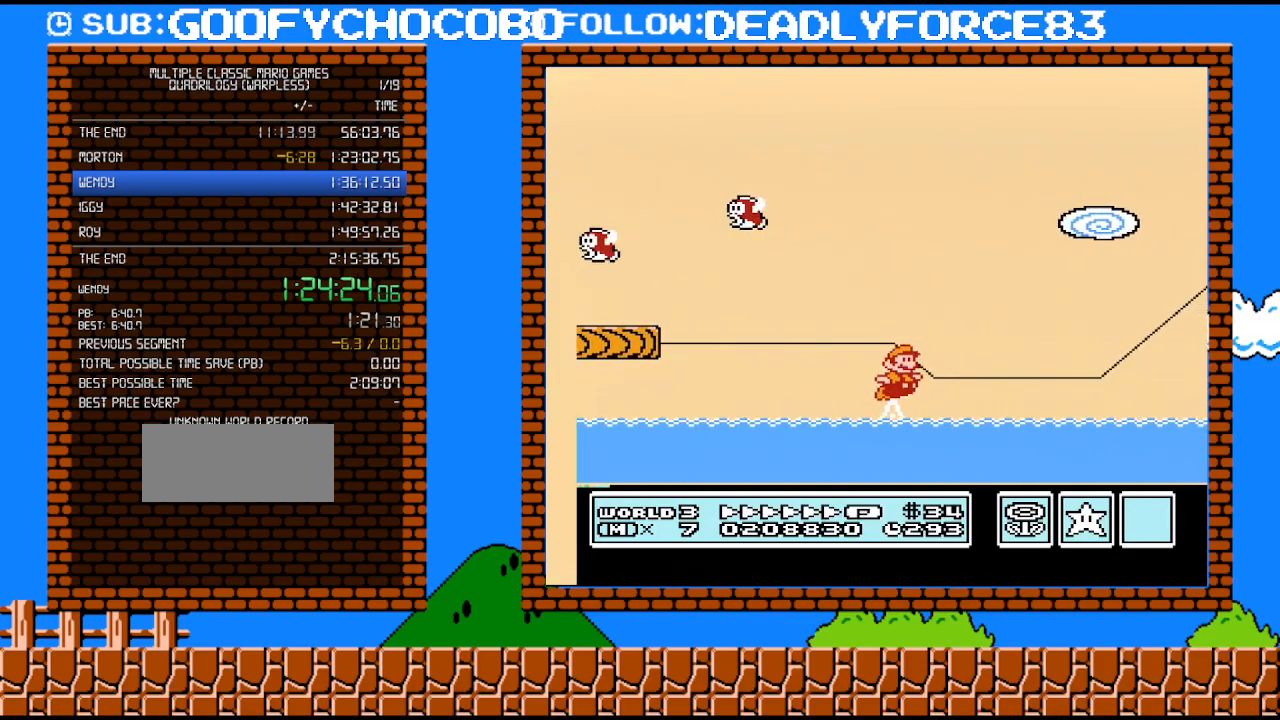
{"buttons": ["B", "DPAD_UP", "DPAD_RIGHT"], "events": [[417, "A", "up"]]}
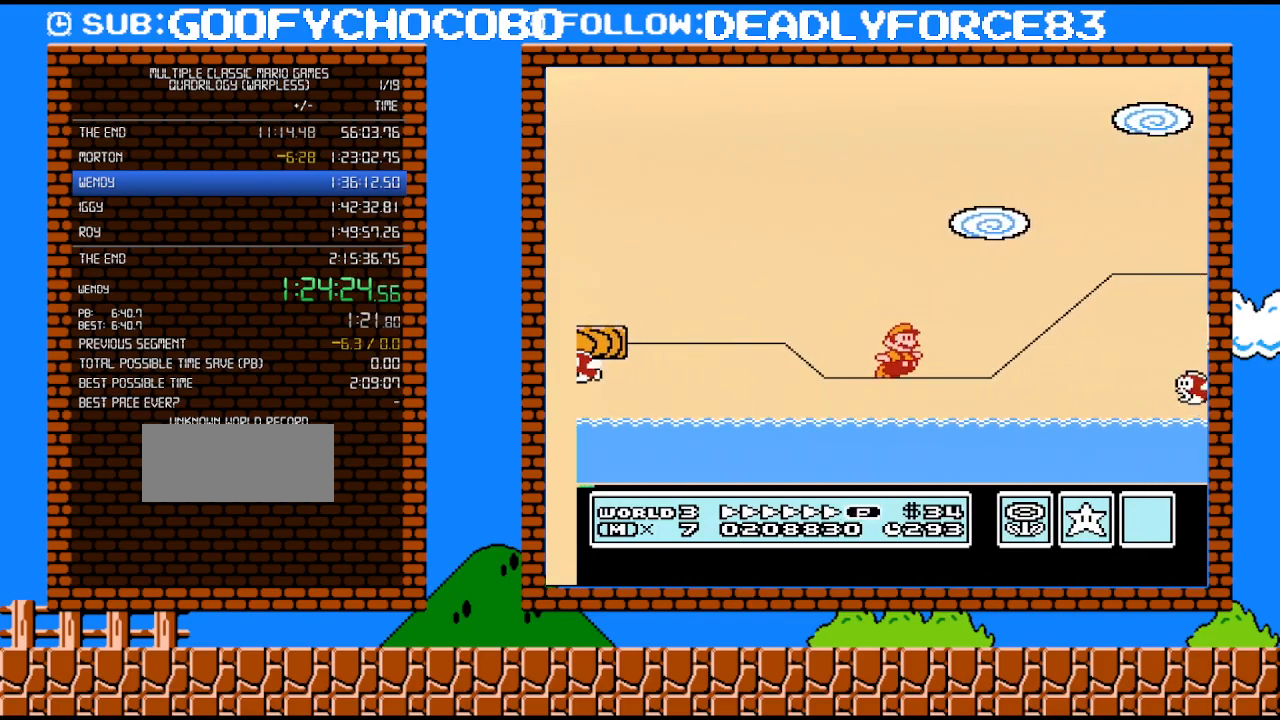
{"buttons": ["A", "B", "DPAD_UP", "DPAD_RIGHT"], "events": [[350, "A", "down"]]}
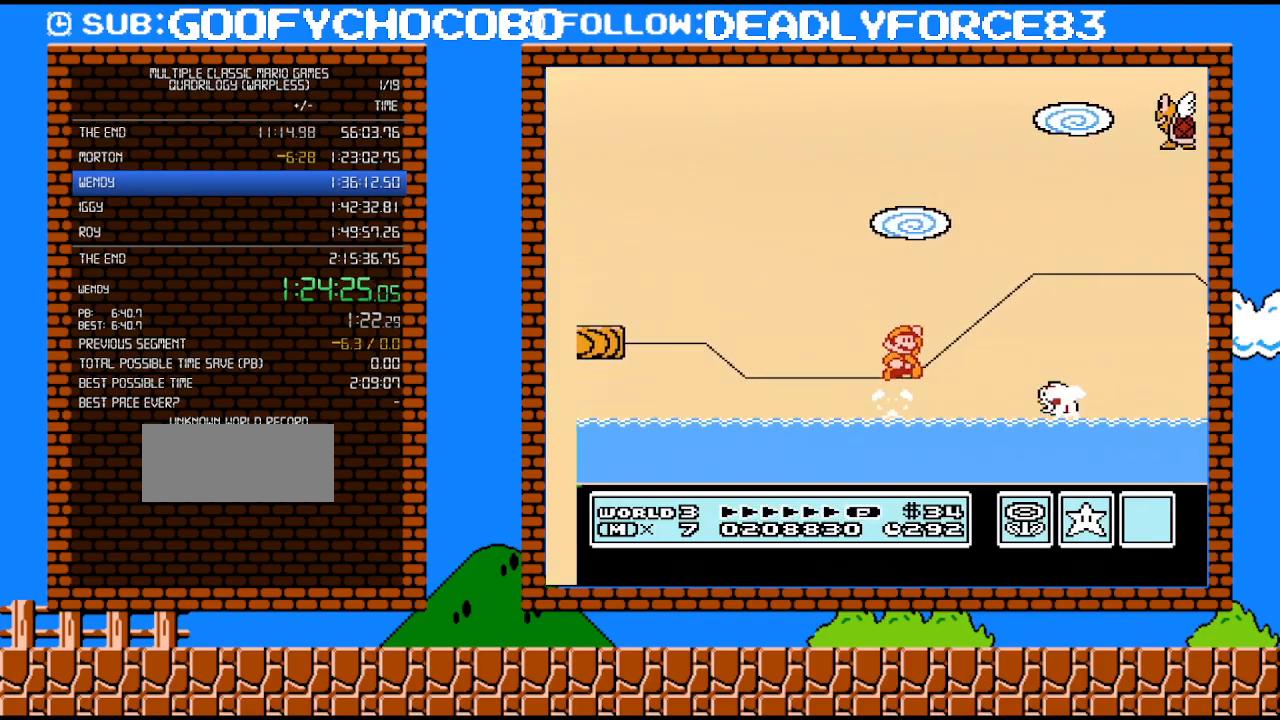
{"buttons": ["B"], "events": [[317, "DPAD_UP", "up"], [350, "A", "up"], [350, "DPAD_RIGHT", "up"]]}
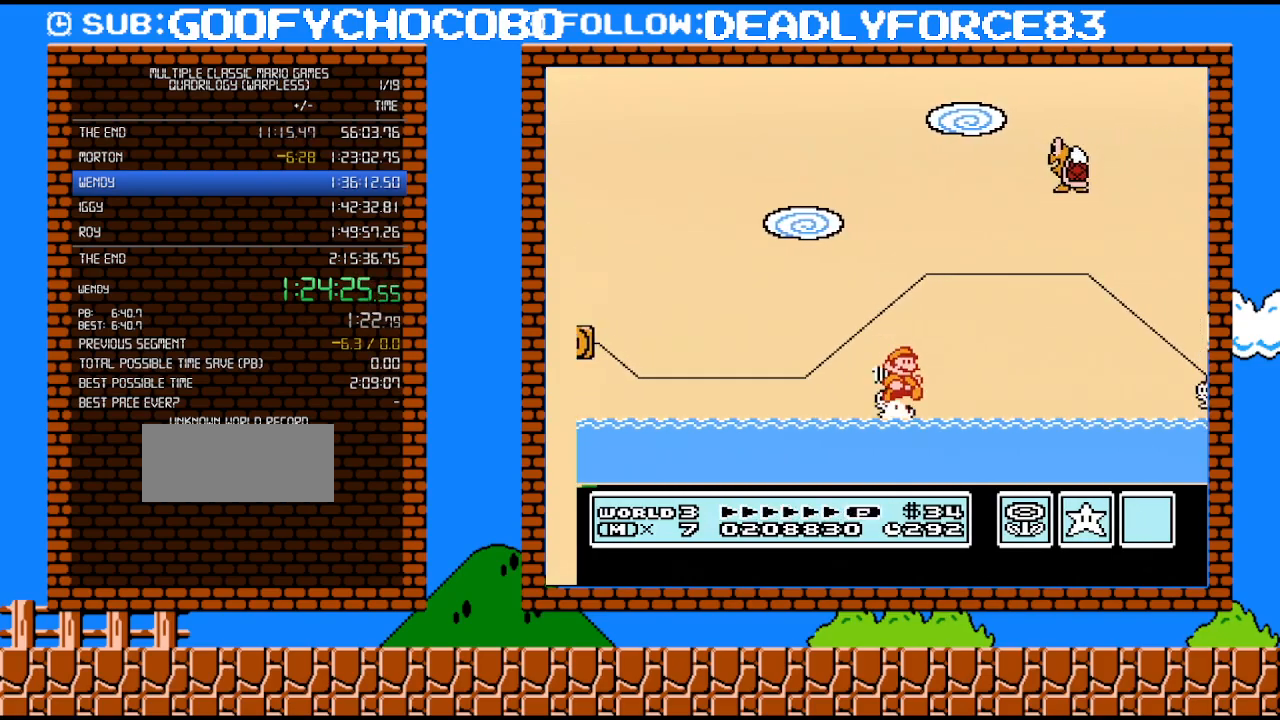
{"buttons": ["A", "B"], "events": [[17, "A", "down"]]}
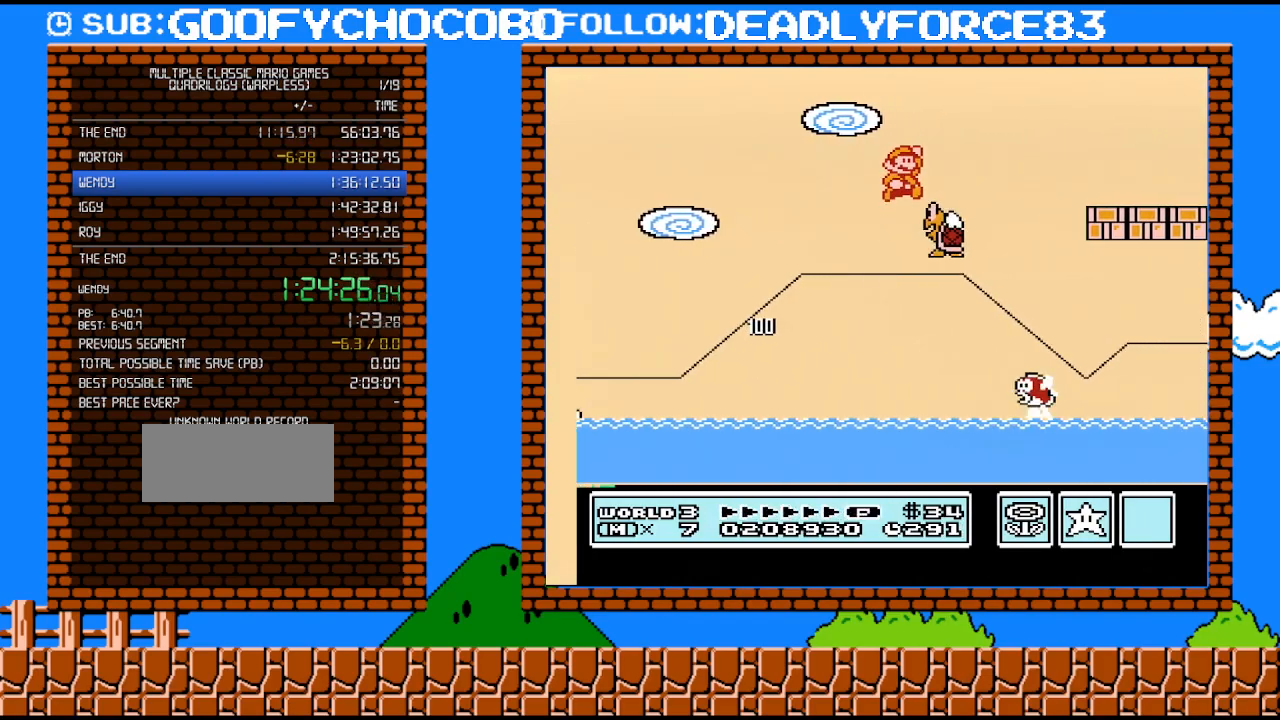
{"buttons": ["A", "B", "DPAD_UP", "DPAD_RIGHT"], "events": [[33, "A", "up"], [133, "DPAD_LEFT", "down"], [233, "DPAD_LEFT", "up"], [283, "DPAD_RIGHT", "down"], [317, "A", "down"], [500, "DPAD_UP", "down"]]}
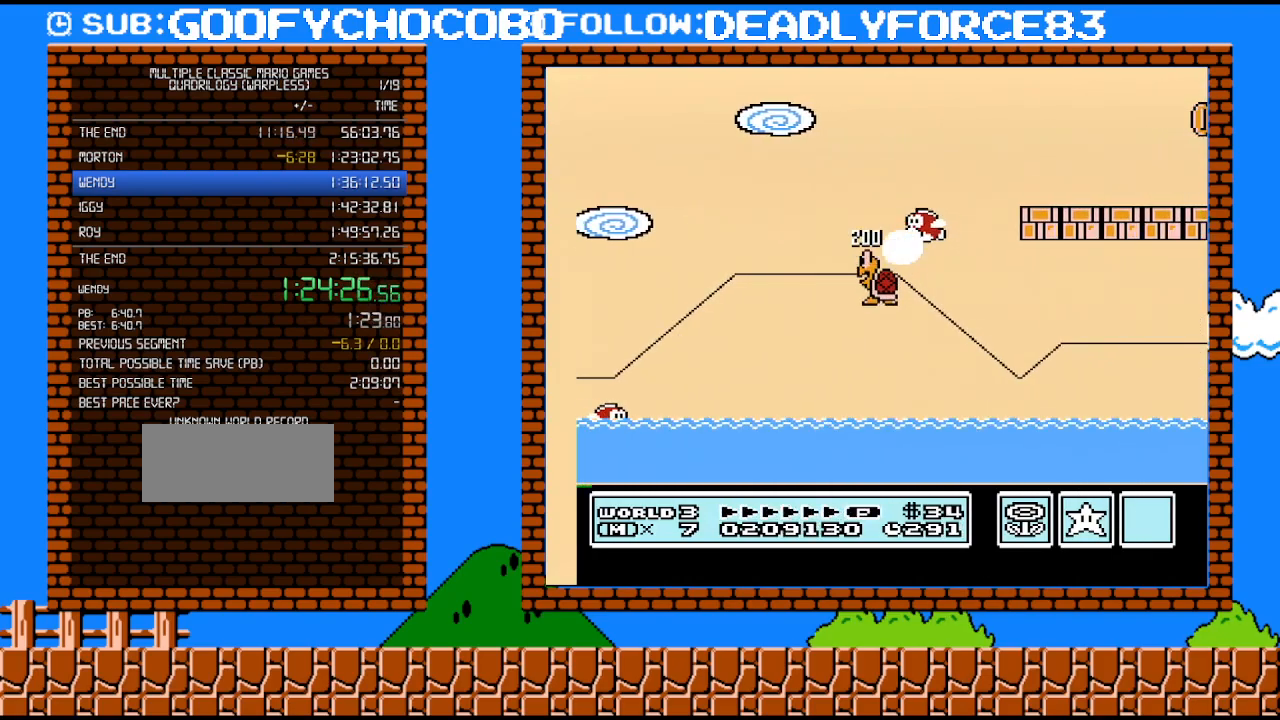
{"buttons": ["A", "B", "DPAD_UP", "DPAD_RIGHT"], "events": []}
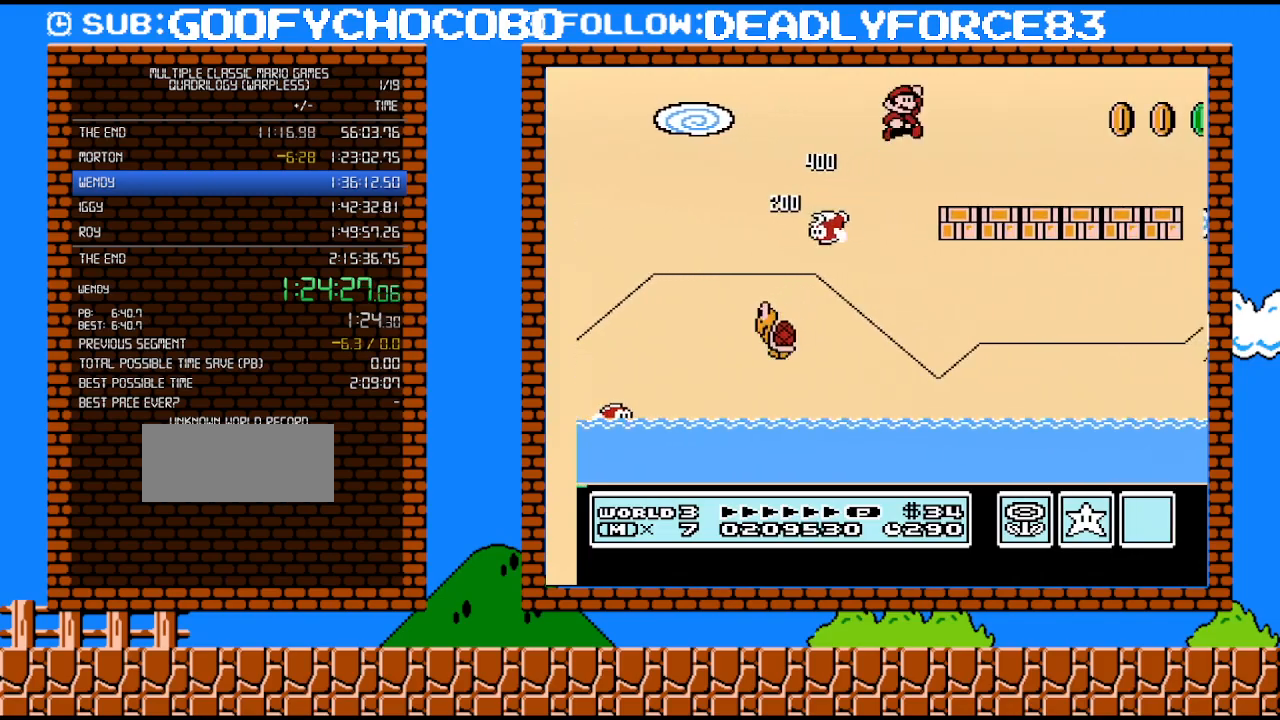
{"buttons": ["B", "DPAD_UP", "DPAD_RIGHT"], "events": [[67, "A", "up"]]}
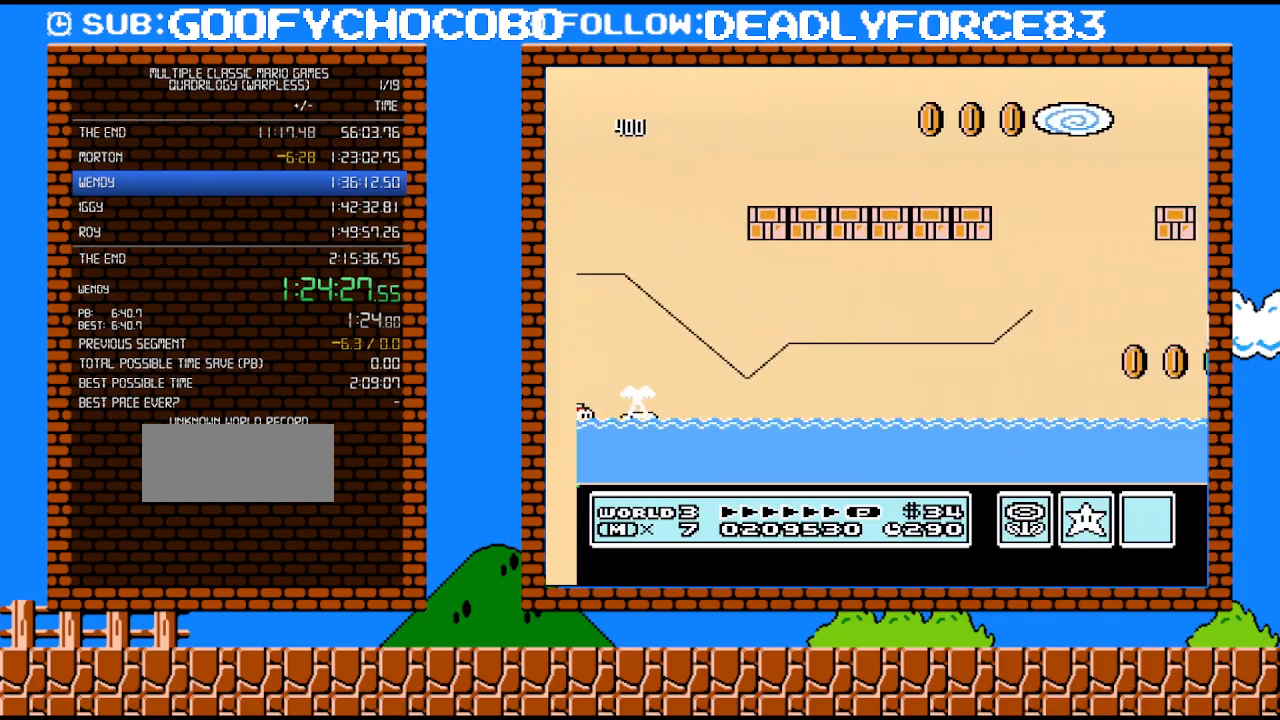
{"buttons": ["B", "DPAD_UP", "DPAD_RIGHT"], "events": [[167, "A", "down"], [500, "A", "up"]]}
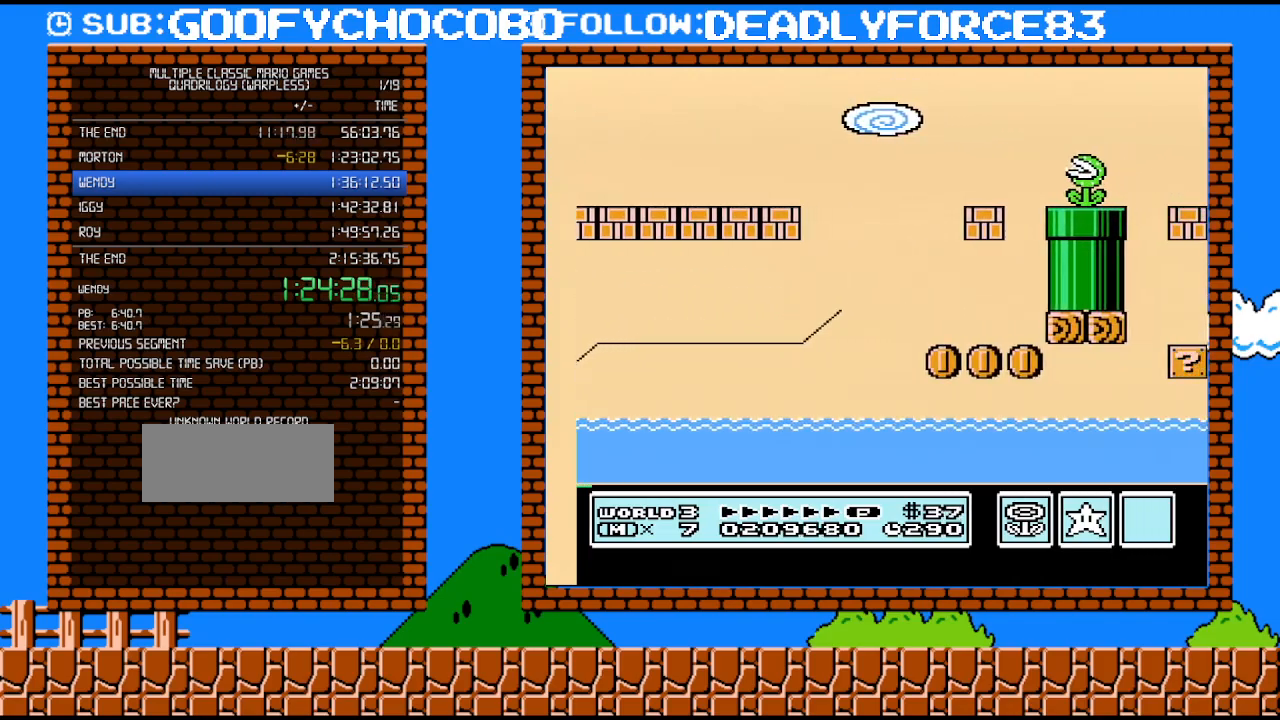
{"buttons": ["B", "DPAD_DOWN"], "events": [[283, "DPAD_UP", "up"], [317, "DPAD_DOWN", "down"], [350, "DPAD_RIGHT", "up"]]}
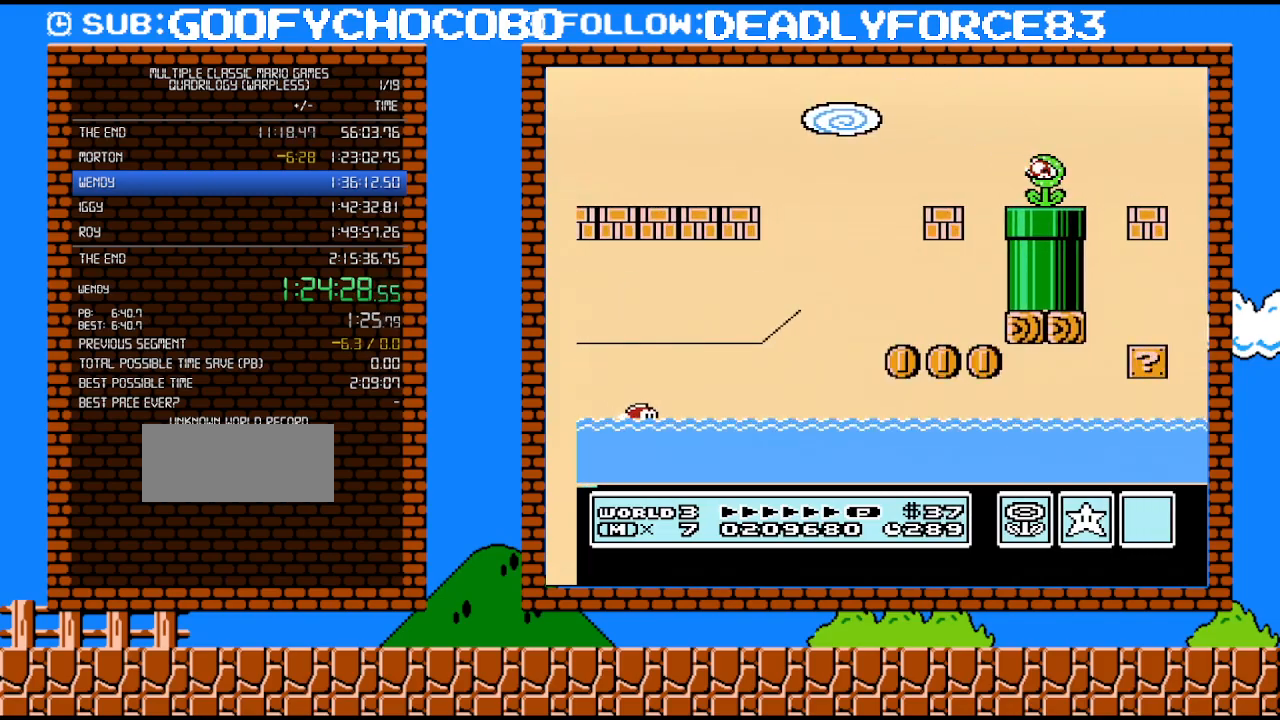
{"buttons": ["B"], "events": [[283, "DPAD_RIGHT", "down"], [350, "DPAD_RIGHT", "up"], [417, "DPAD_DOWN", "up"]]}
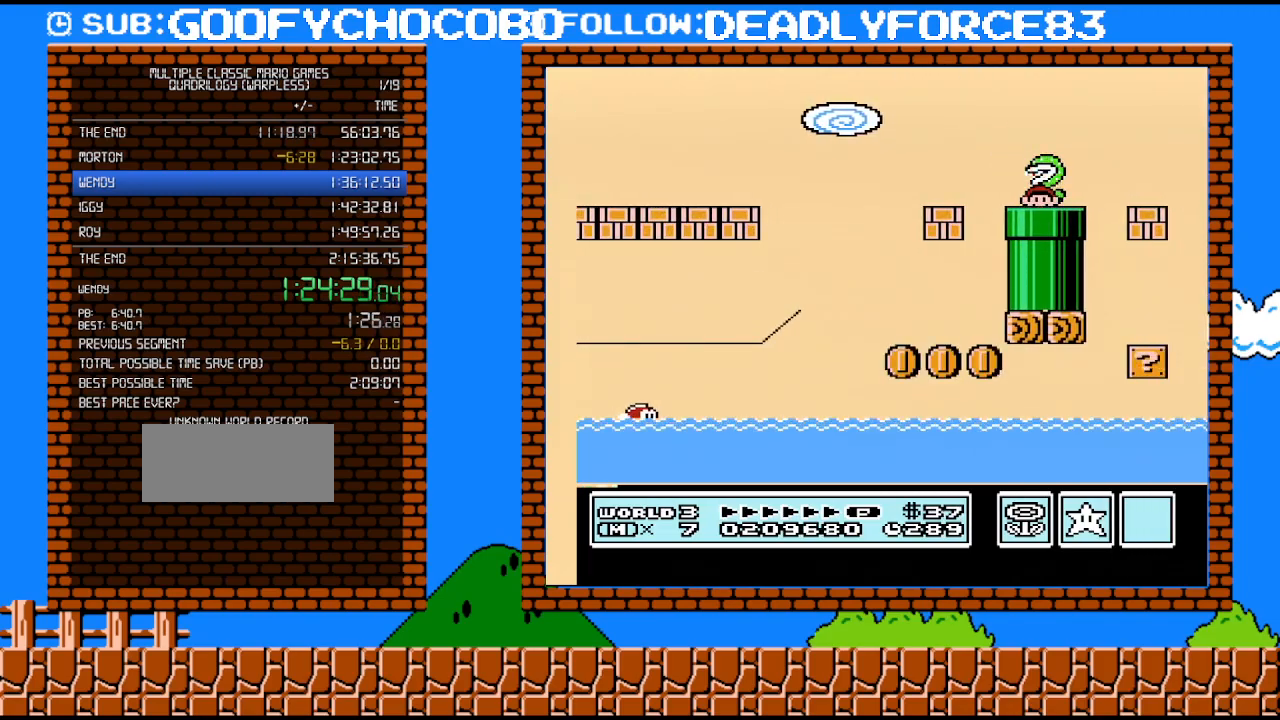
{"buttons": ["B", "DPAD_RIGHT"], "events": [[283, "DPAD_RIGHT", "down"]]}
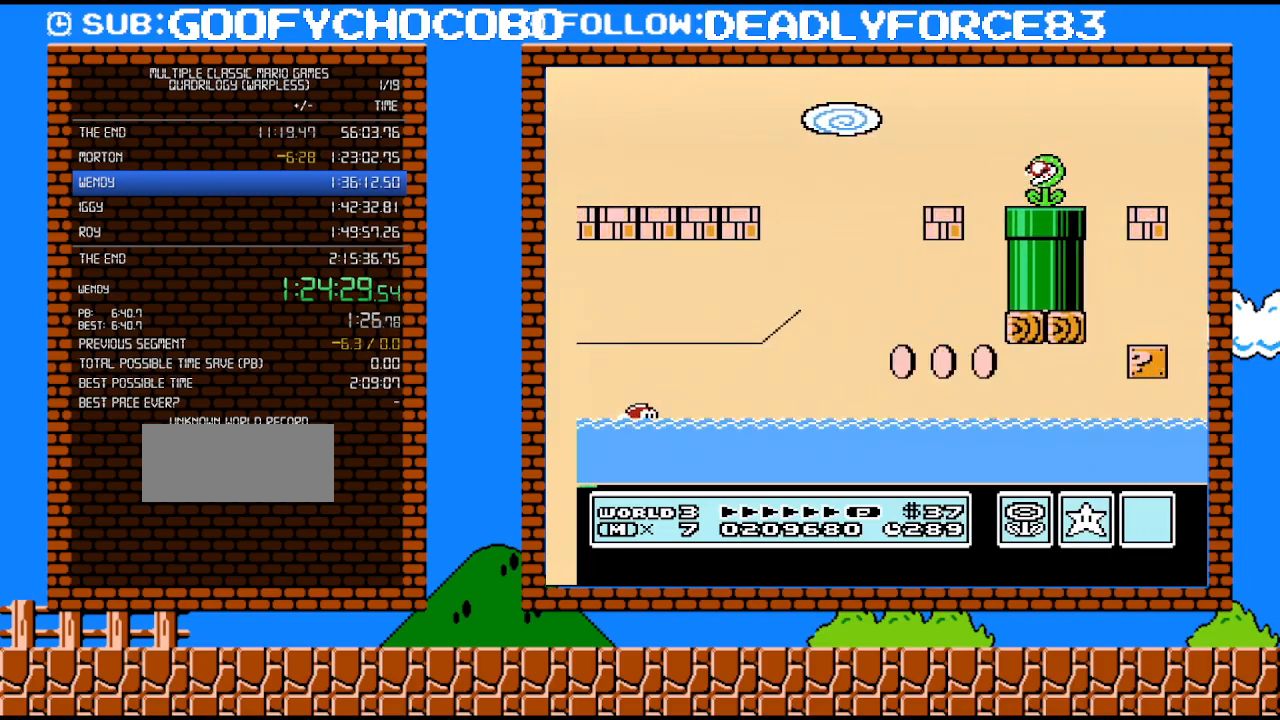
{"buttons": ["B", "DPAD_RIGHT"], "events": []}
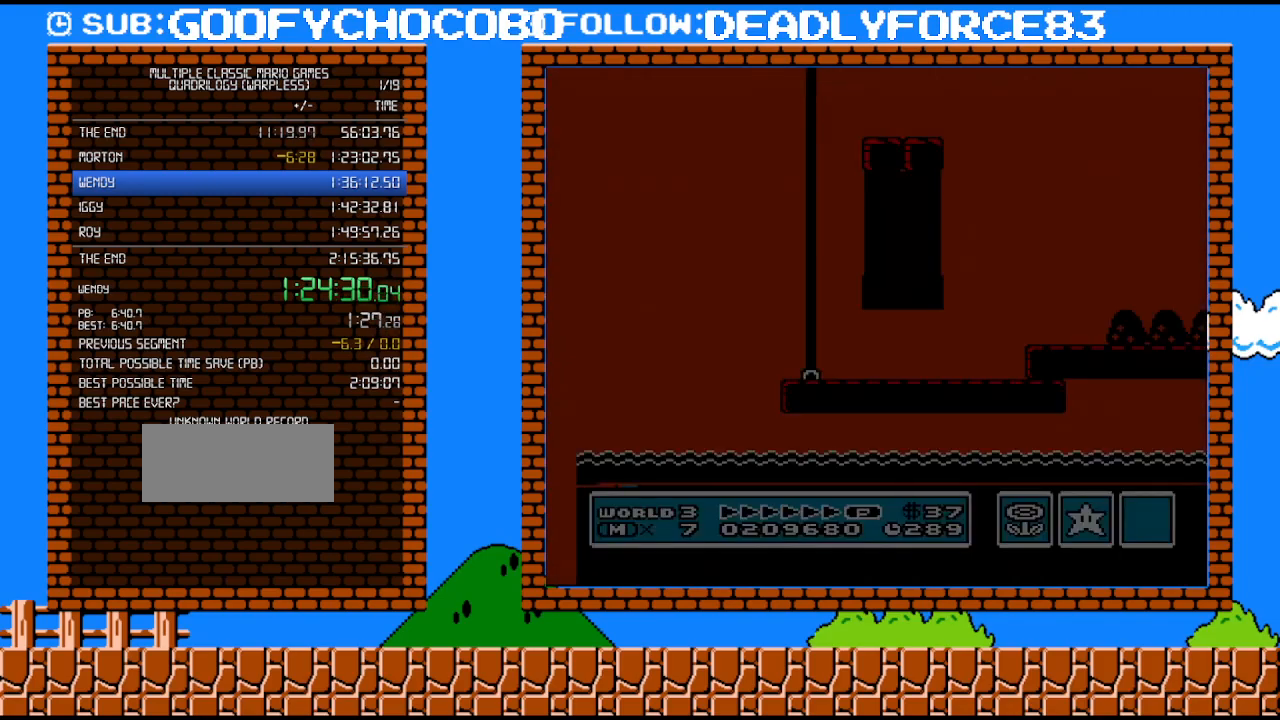
{"buttons": ["B", "DPAD_RIGHT"], "events": []}
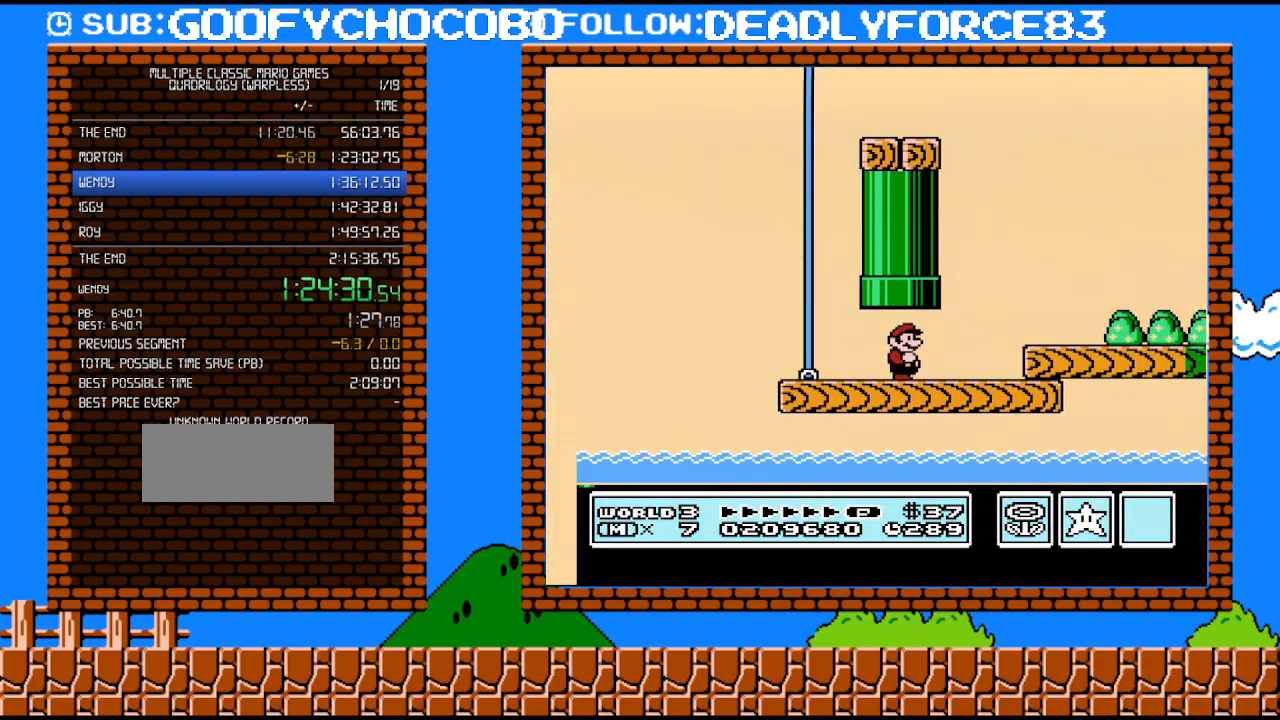
{"buttons": ["B", "DPAD_RIGHT"], "events": [[133, "A", "down"], [250, "A", "up"], [383, "A", "down"], [467, "A", "up"]]}
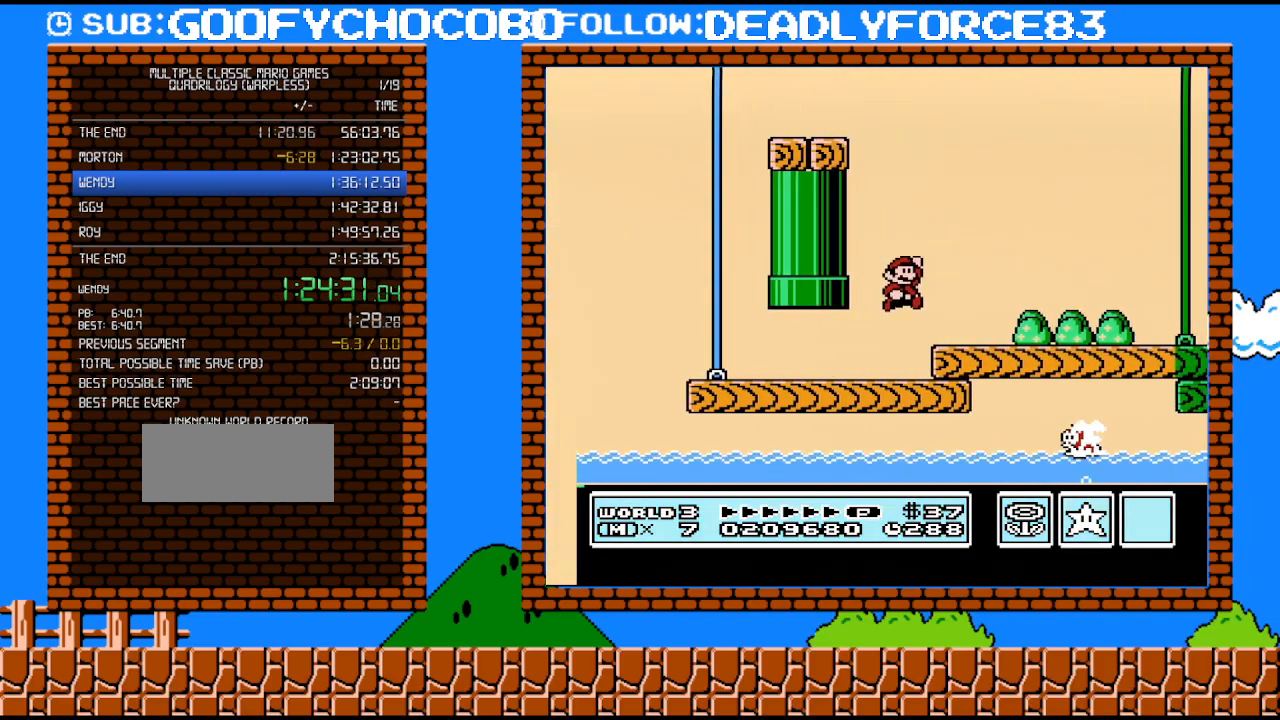
{"buttons": ["B", "DPAD_RIGHT"], "events": []}
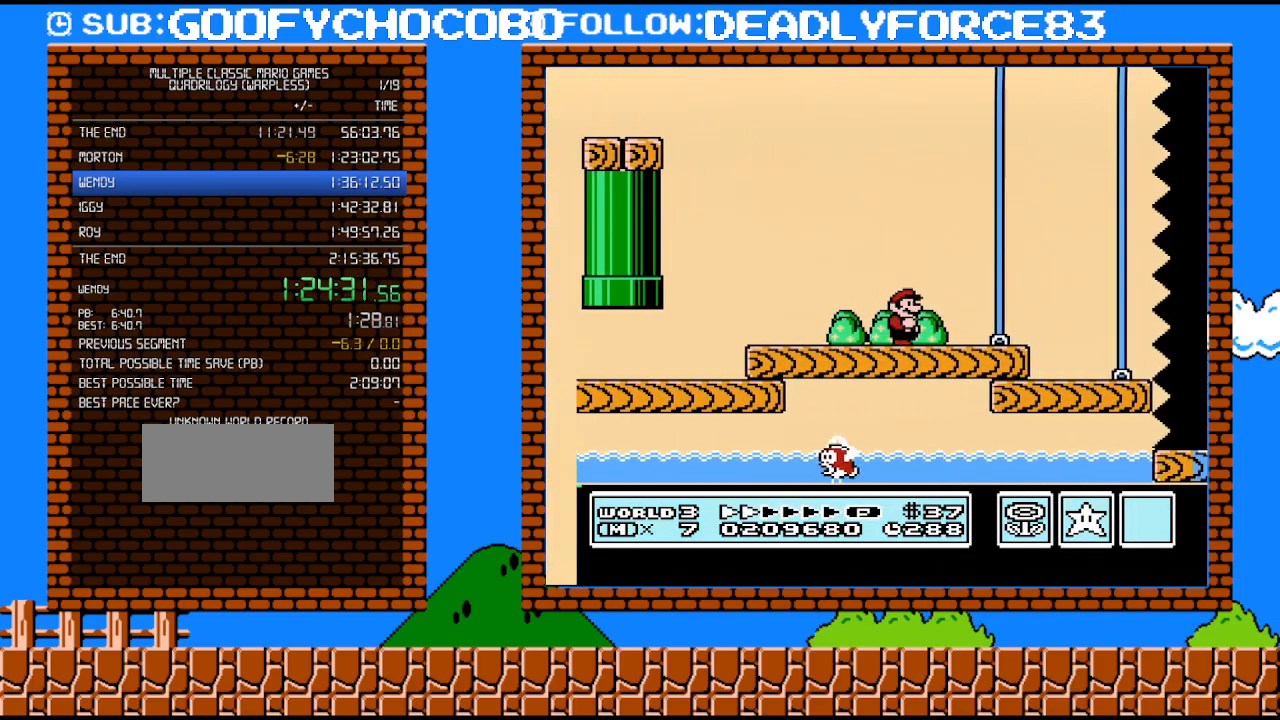
{"buttons": ["B", "DPAD_RIGHT"], "events": []}
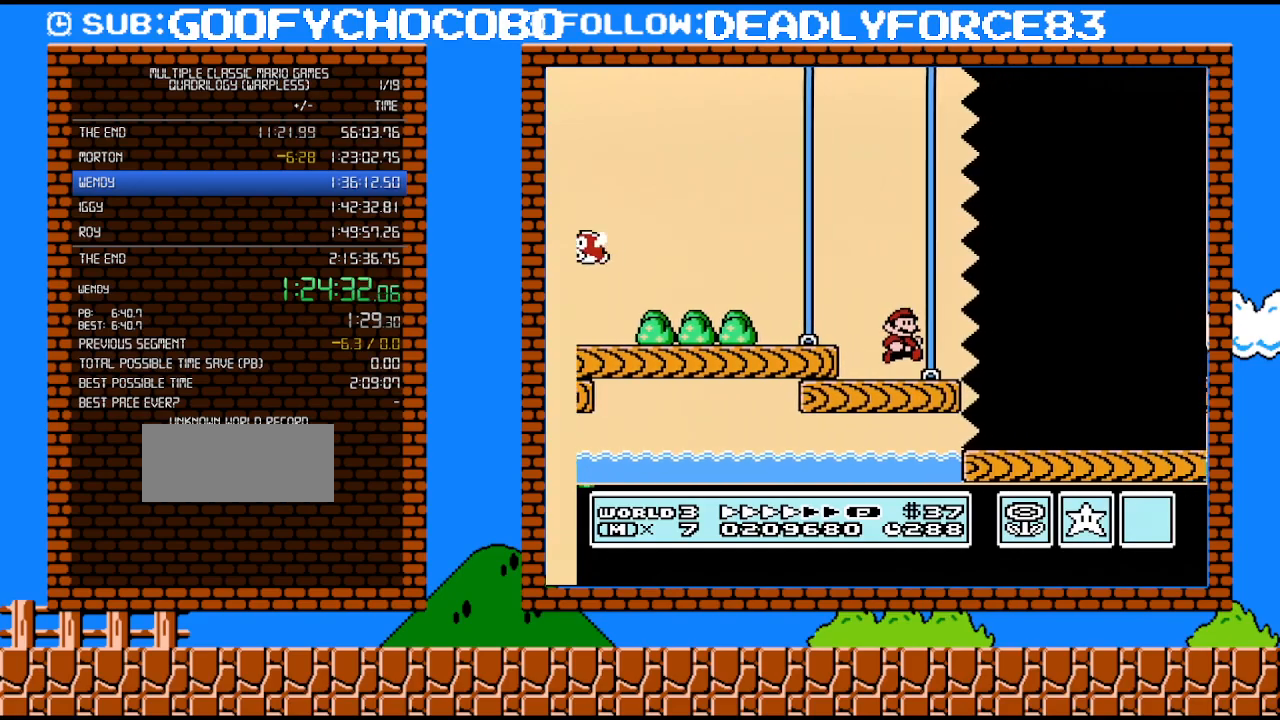
{"buttons": ["B", "DPAD_RIGHT"], "events": [[267, "B", "up"], [283, "B", "down"]]}
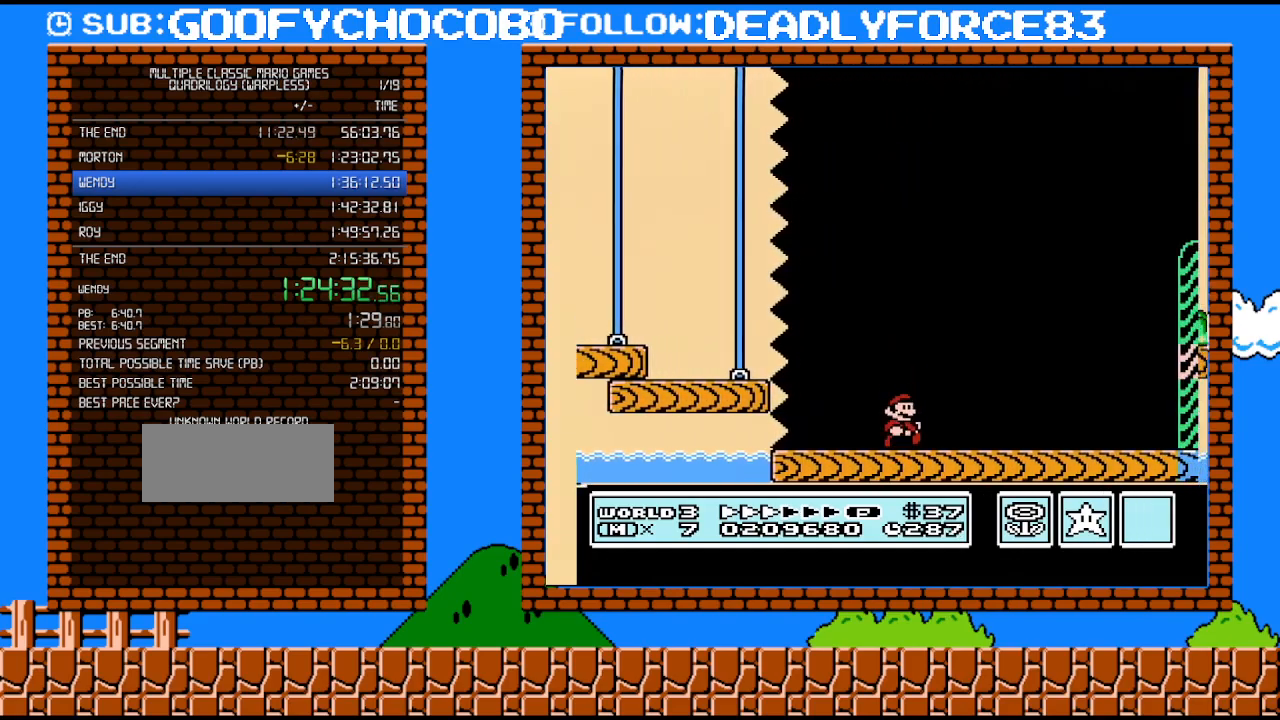
{"buttons": ["B", "DPAD_RIGHT"], "events": []}
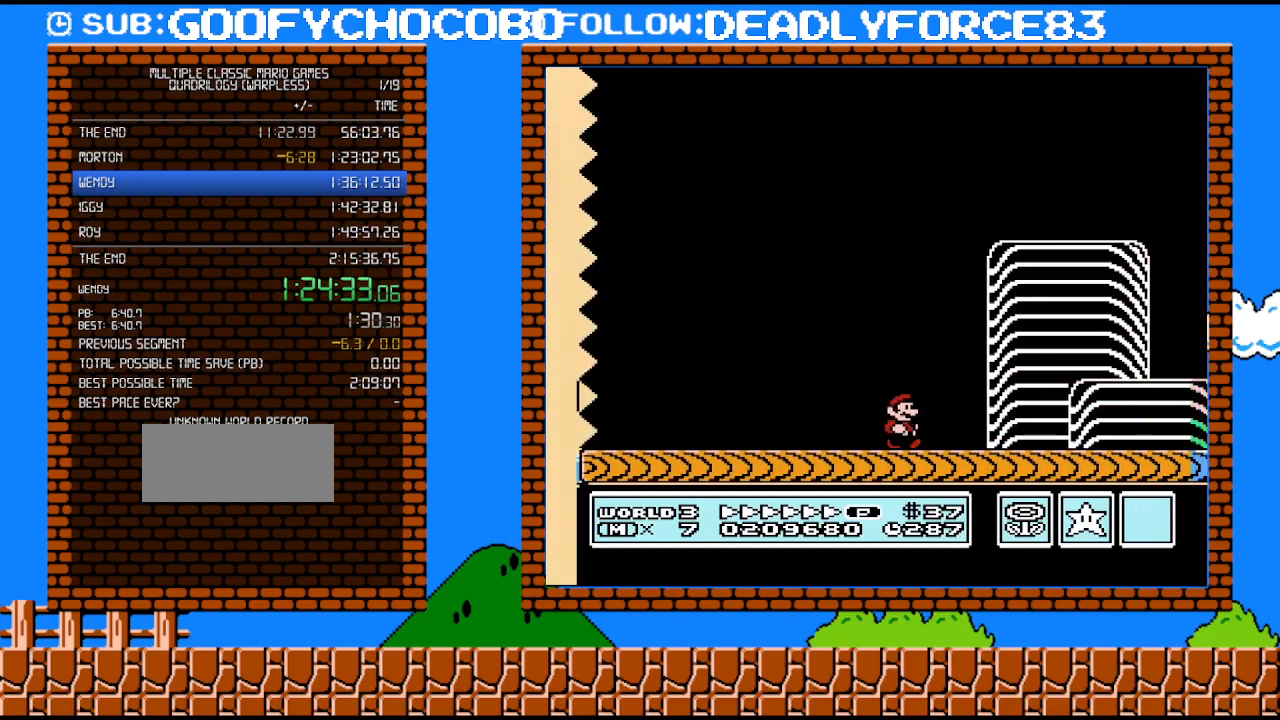
{"buttons": ["A", "B", "DPAD_RIGHT"], "events": [[500, "A", "down"]]}
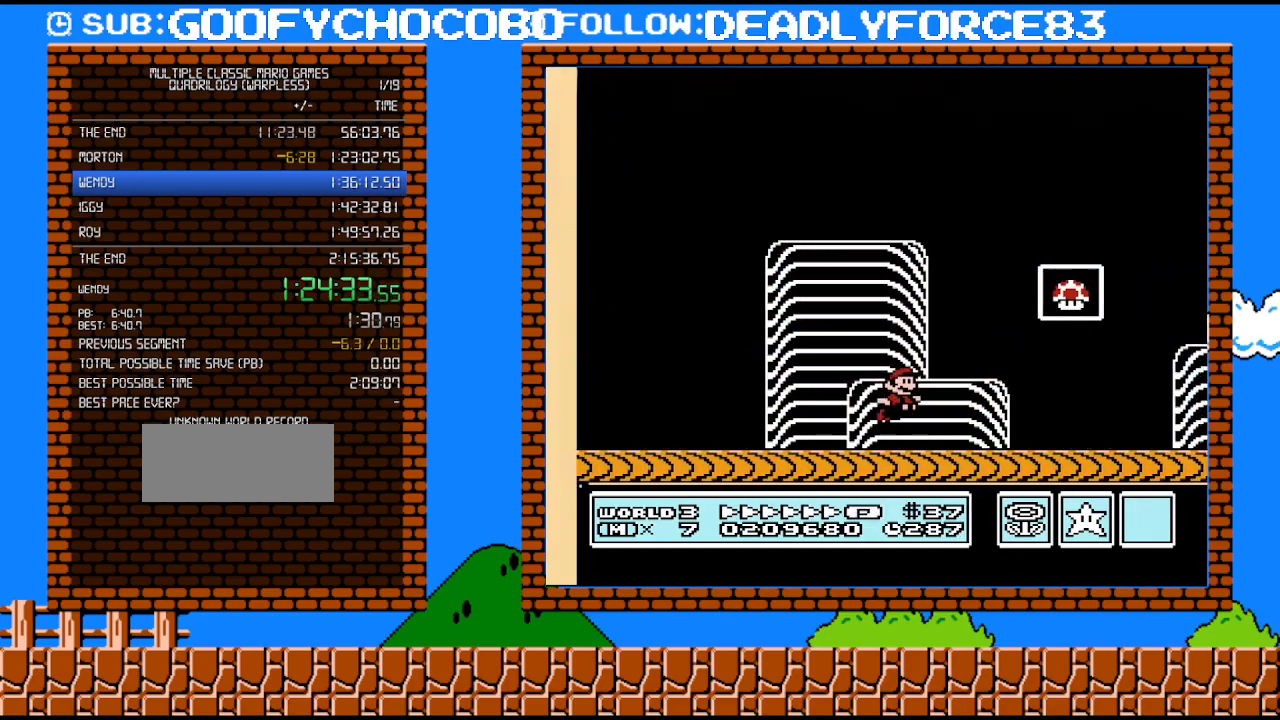
{"buttons": [], "events": [[133, "DPAD_UP", "down"], [200, "DPAD_UP", "up"], [250, "A", "up"], [250, "DPAD_RIGHT", "up"], [283, "B", "up"]]}